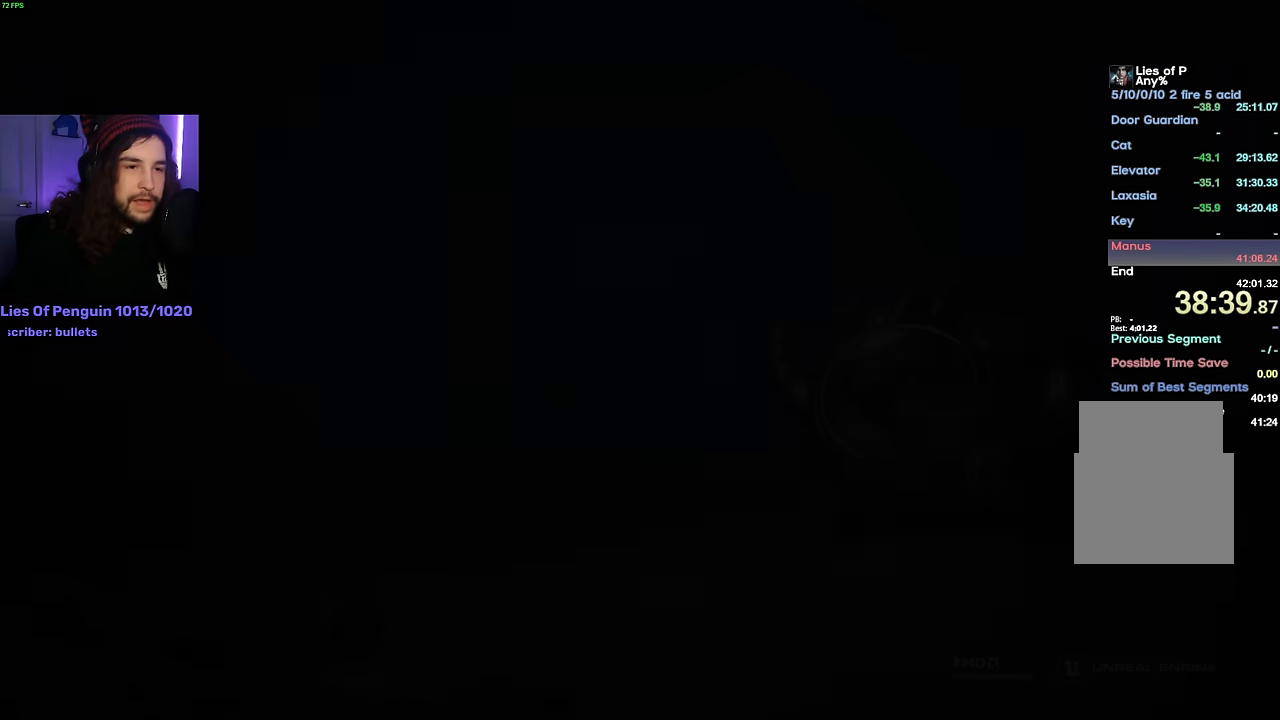
Gameplay with keyboard and mouse; each line is a JSON object with the keys and mouse buttons held at the frame after it. "events" lists presses ("down") and releases ("up") of "1", "2", "3", "4", "5", "6", "a", "alt", "b", "c", "caps_lock", "ctrl", "d", "e", "escape", "f", "g", "q", "r", "s", "shift", "space", "t", "tab", "v", "w", "x", "y", "z", "mouse_left", "mouse_wheel", "mouse_right" and "mouse_mb4" between this image and that frame as [ms after this image, input, new state], when the widget could be followed in between. "mouse_left", "mouse_wheel", "mouse_right", "mouse_mb4" = the "left", "wheel", "right", "mb4" buttons of the "mouse" list. No other keys are recorded. "wheel" means that the mouse wheel is clicked or scrolled. Mouse movement is not recorded.
{"keys": [], "mouse": [], "events": [[450, "space", "down"], [483, "space", "up"]]}
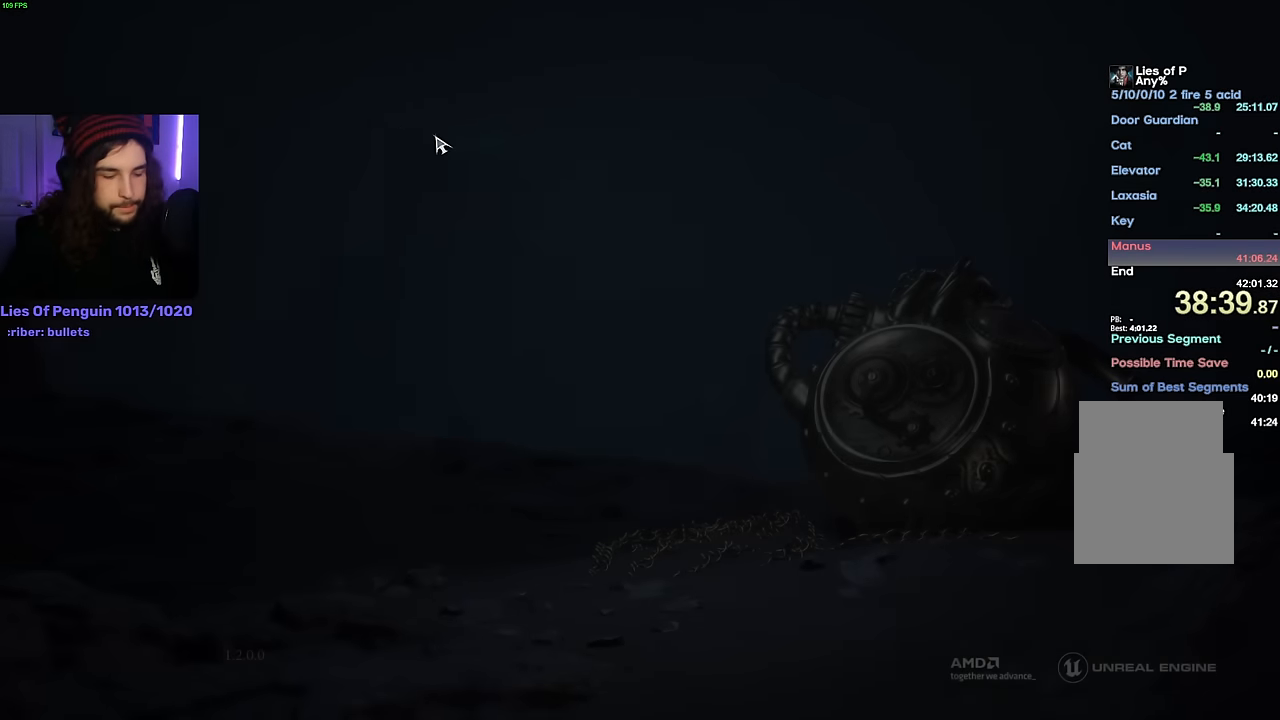
{"keys": [], "mouse": [], "events": [[100, "space", "down"], [166, "space", "up"], [233, "space", "down"], [300, "space", "up"], [366, "space", "down"], [450, "space", "up"]]}
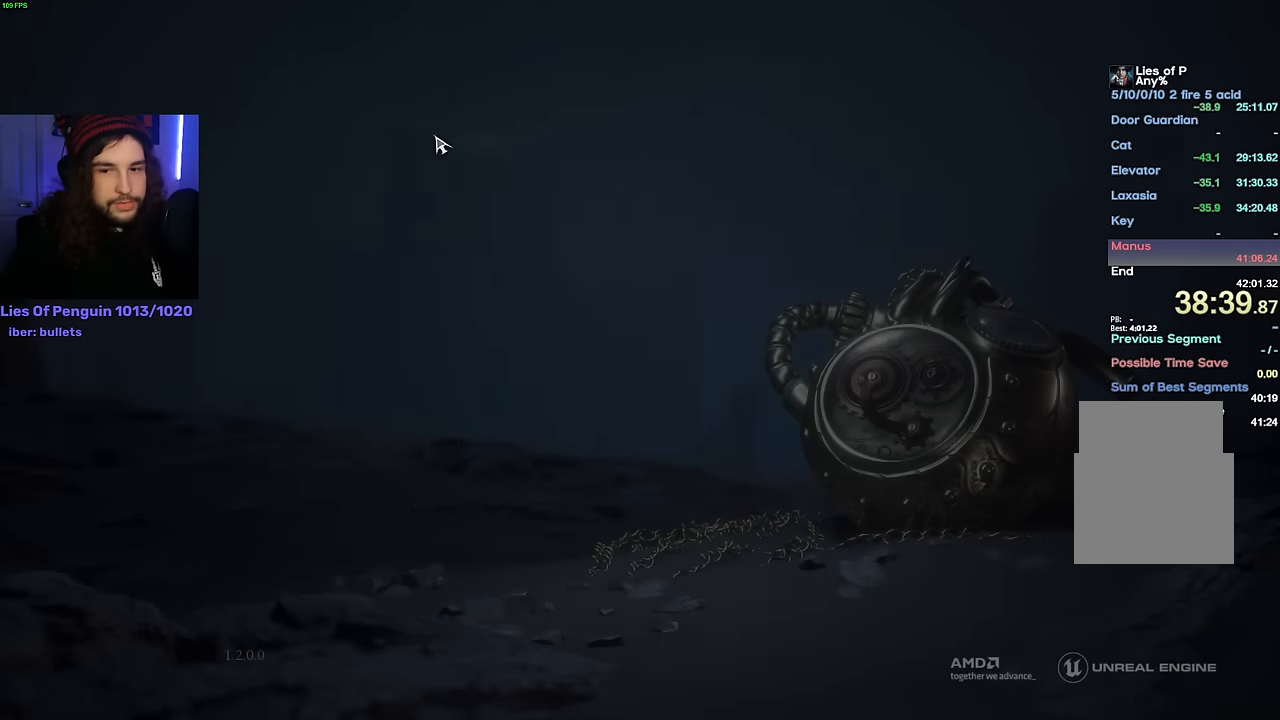
{"keys": ["space"], "mouse": [], "events": [[16, "space", "down"], [83, "space", "up"], [150, "space", "down"], [233, "space", "up"], [300, "space", "down"], [366, "space", "up"], [450, "space", "down"]]}
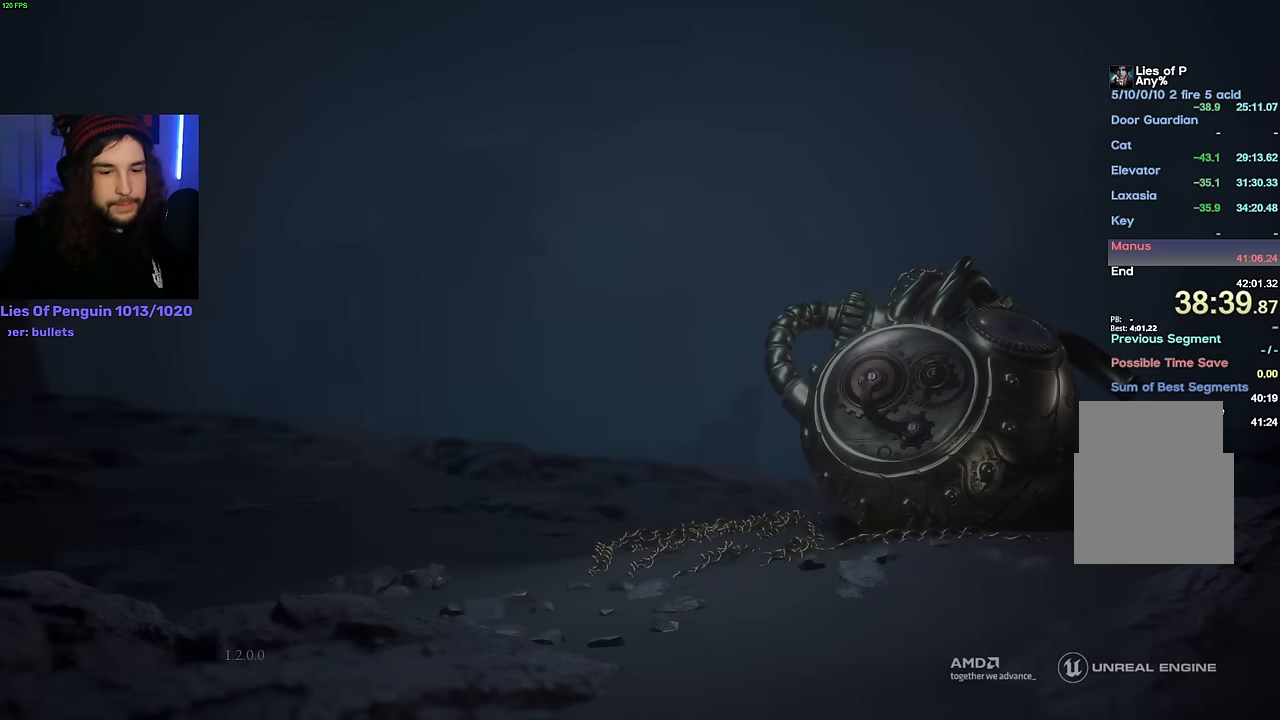
{"keys": [], "mouse": [], "events": [[50, "space", "up"], [83, "space", "down"], [150, "space", "up"], [216, "space", "down"], [300, "space", "up"], [466, "space", "down"], [483, "space", "up"]]}
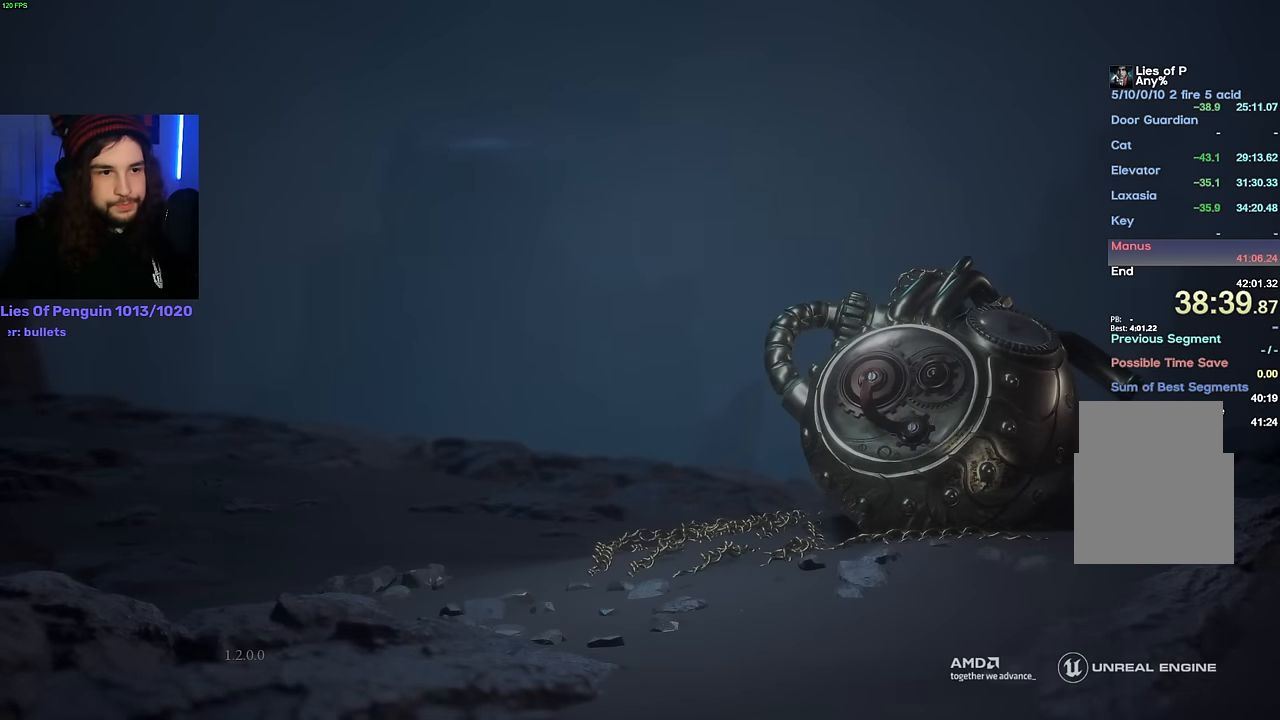
{"keys": [], "mouse": [], "events": [[66, "space", "down"], [100, "space", "up"], [166, "space", "down"], [233, "space", "up"], [300, "space", "down"], [350, "space", "up"], [416, "space", "down"], [450, "space", "up"]]}
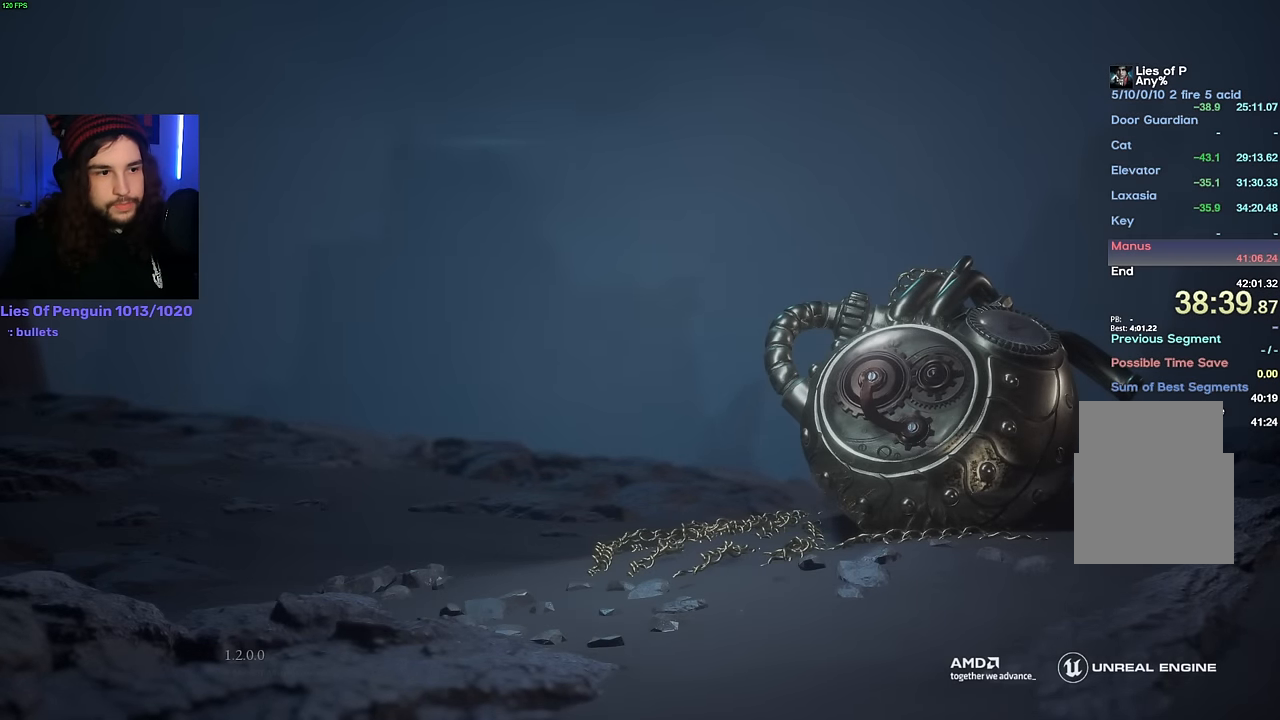
{"keys": ["space"], "mouse": [], "events": [[16, "space", "down"], [83, "space", "up"], [133, "space", "down"], [183, "space", "up"], [233, "space", "down"], [283, "space", "up"], [350, "space", "down"], [416, "space", "up"], [466, "space", "down"]]}
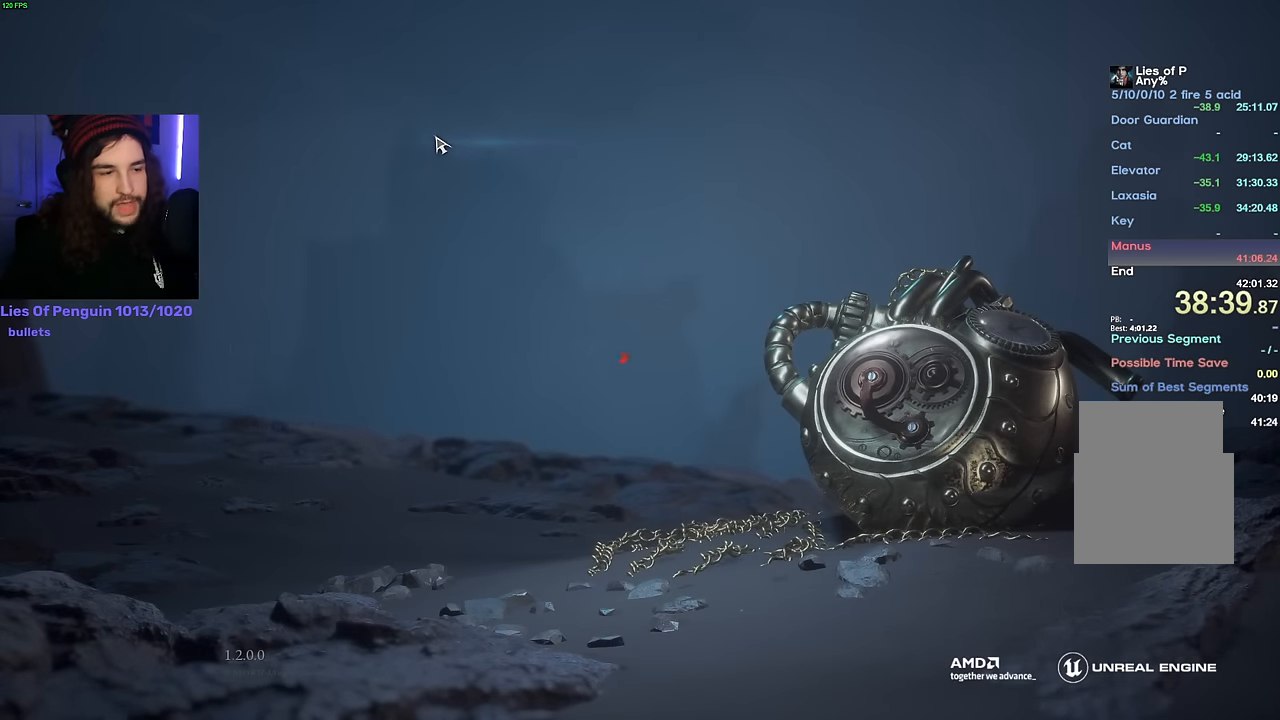
{"keys": [], "mouse": [], "events": [[16, "space", "up"], [66, "space", "down"], [116, "space", "up"], [183, "space", "down"], [233, "space", "up"]]}
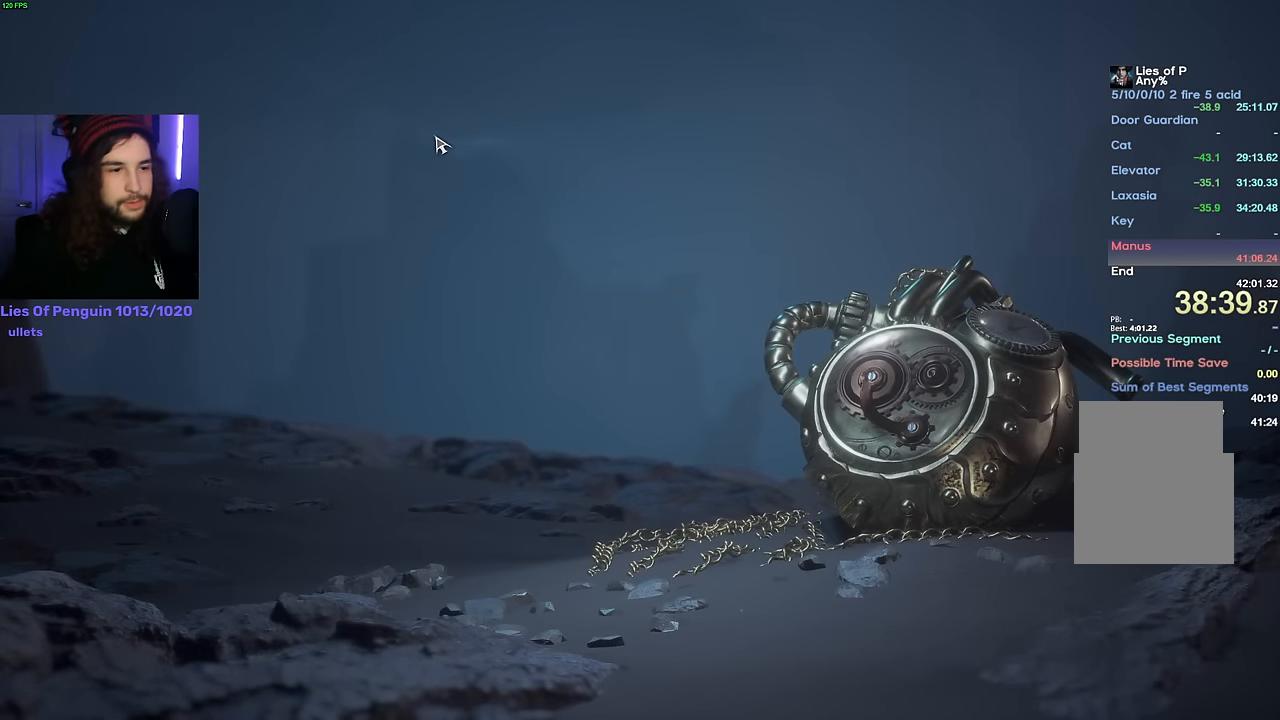
{"keys": [], "mouse": [], "events": []}
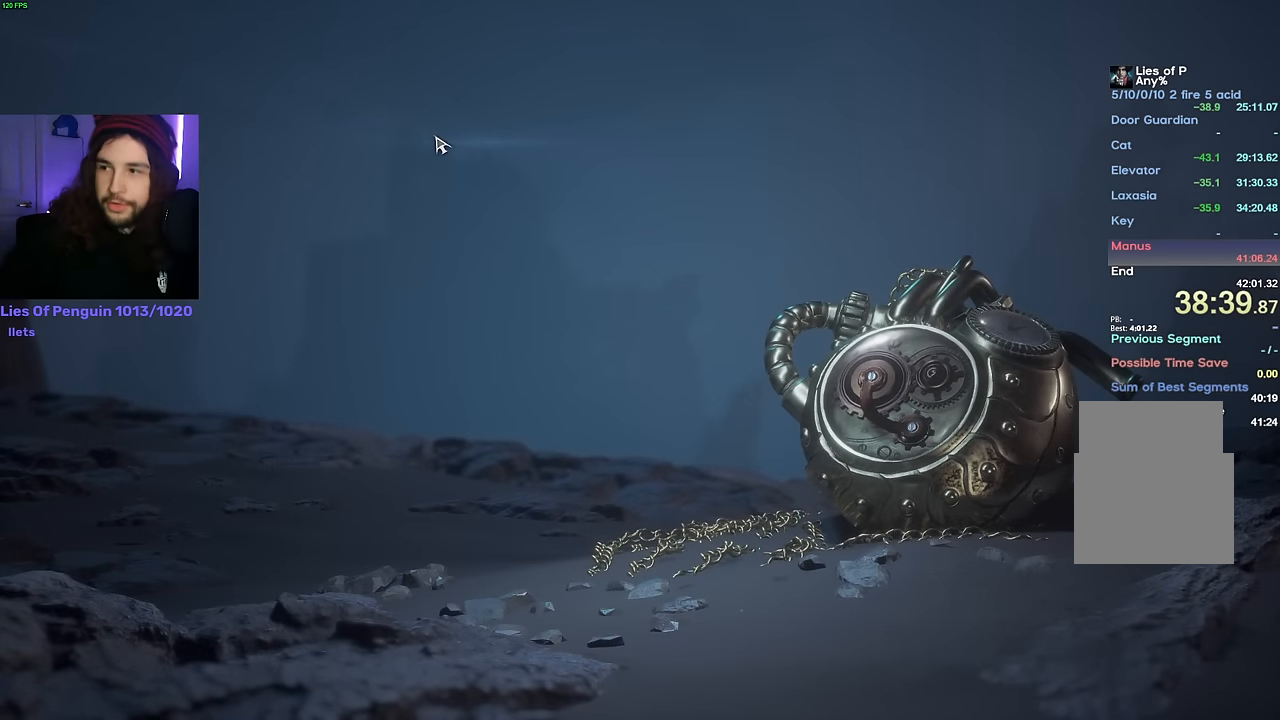
{"keys": [], "mouse": [], "events": []}
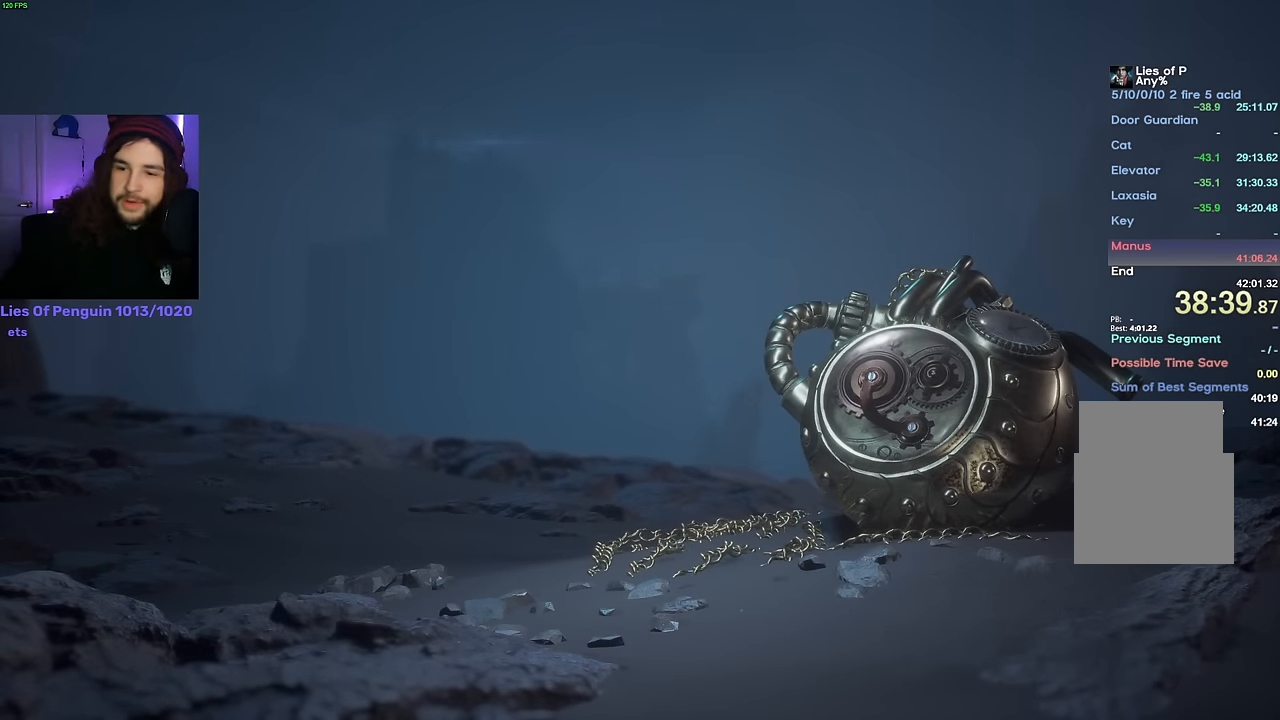
{"keys": [], "mouse": [], "events": []}
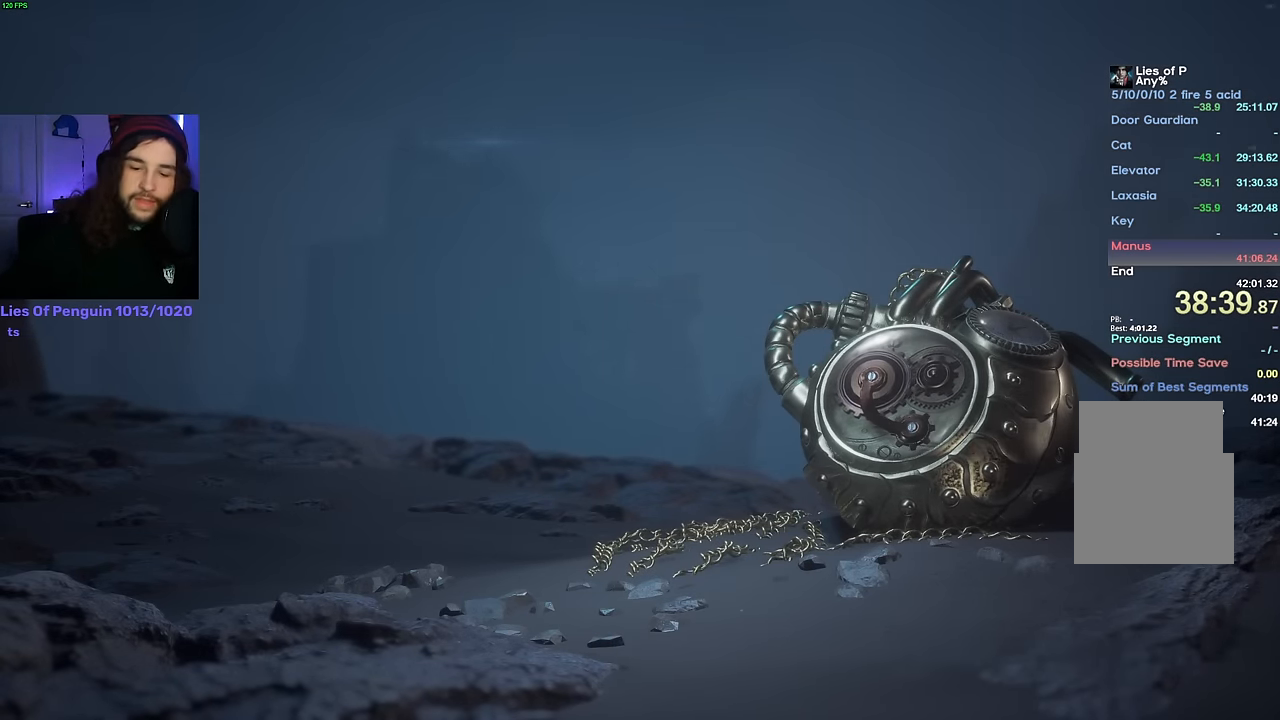
{"keys": [], "mouse": ["left", "right"], "events": [[500, "mouse_left", "down"], [500, "mouse_right", "down"]]}
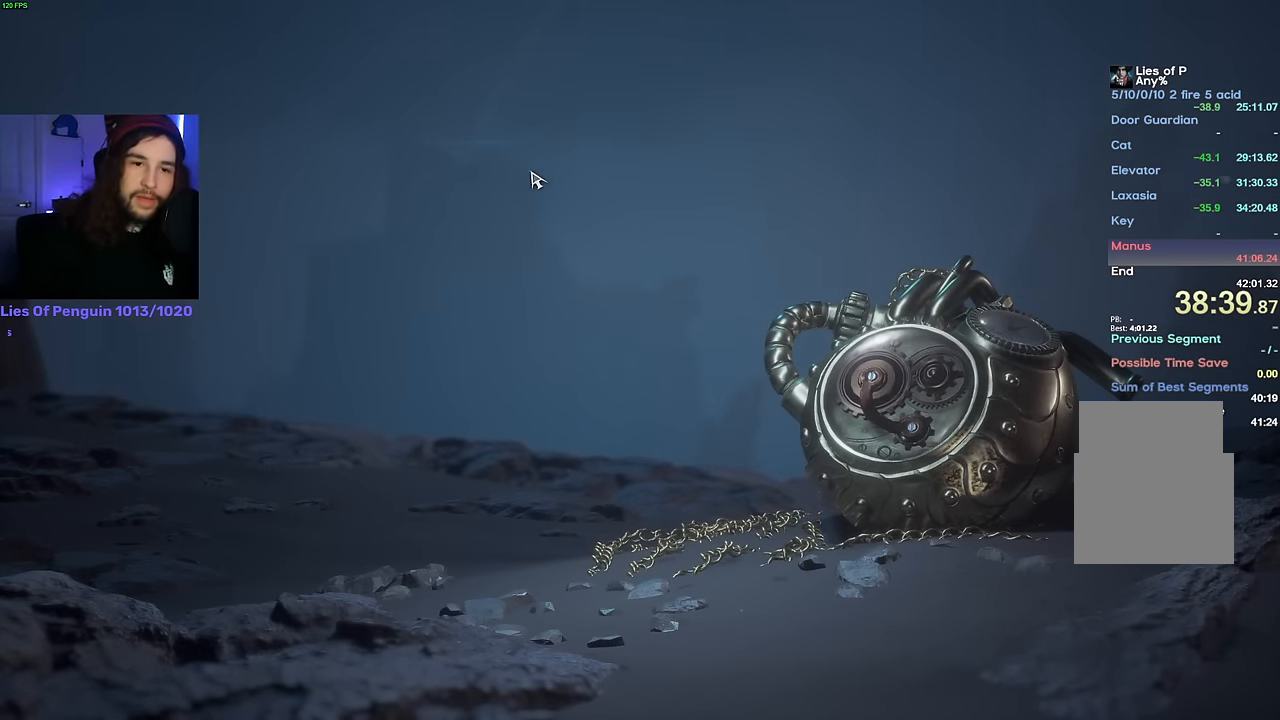
{"keys": [], "mouse": [], "events": [[100, "mouse_right", "up"], [116, "mouse_left", "up"]]}